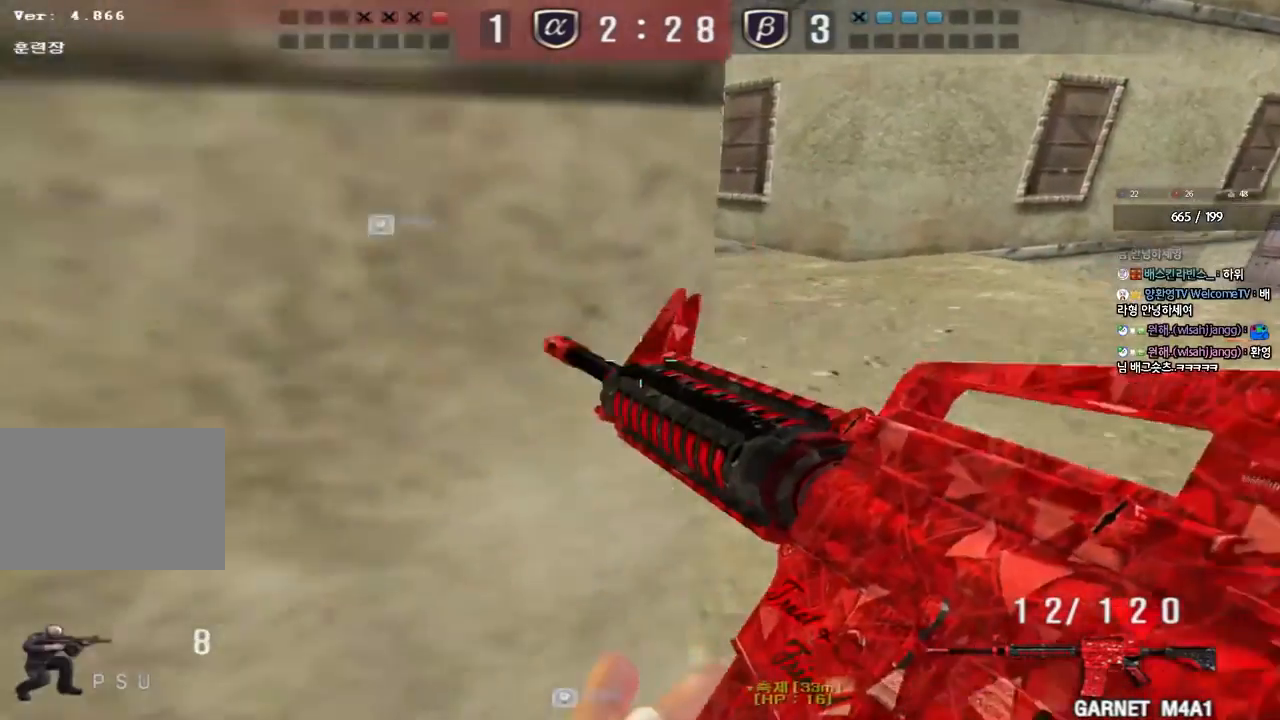
Gameplay with keyboard; each line is a JSON object with the keys held at the frame after it. "events" lists presses ("down") and releases ("up") of "a", "ctrl", "d", "e", "f", "q", "r", "s", "shift", "space", "tab" and "w" between this image and that frame as [ms after this image, input, new state], when the widget could be followed in between. No other keys are recorded. Mouse input is not recorded.
{"keys": ["a", "w"], "events": [[67, "a", "down"], [83, "w", "down"], [100, "ctrl", "up"]]}
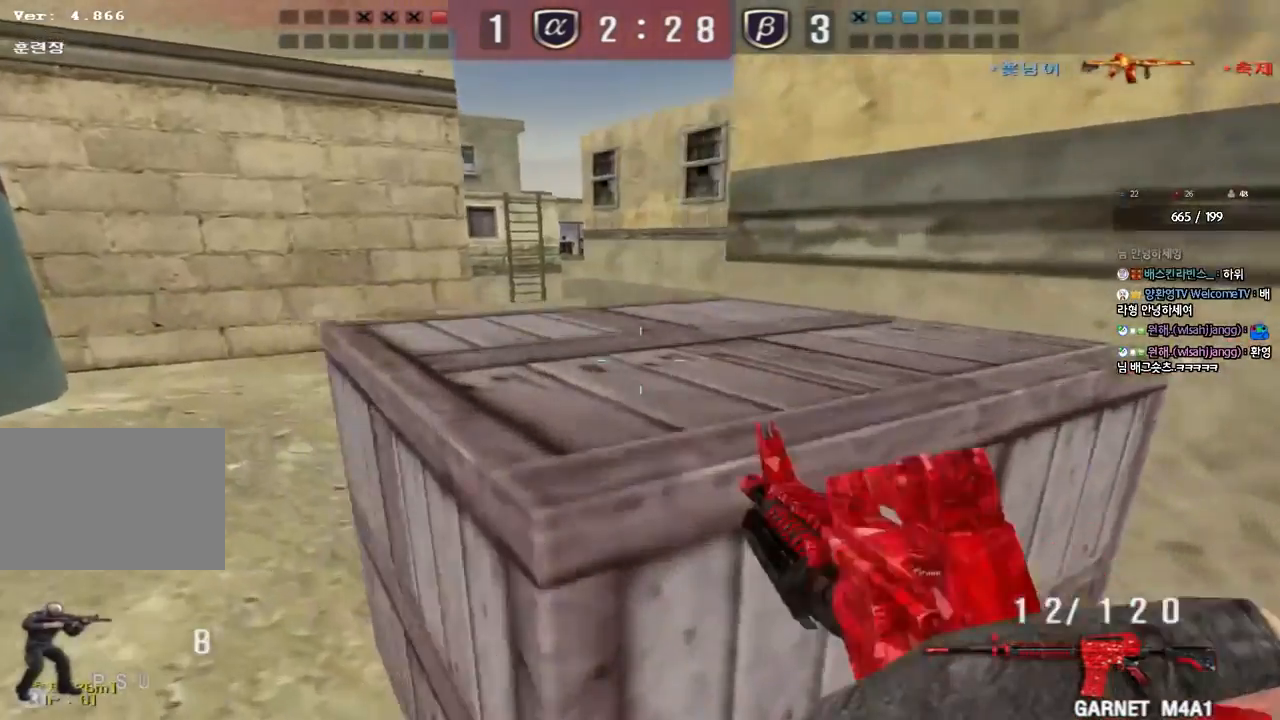
{"keys": ["ctrl"], "events": [[50, "ctrl", "down"], [67, "w", "up"], [83, "a", "up"], [150, "ctrl", "up"], [150, "d", "down"], [150, "w", "down"], [433, "ctrl", "down"], [433, "d", "up"], [450, "w", "up"]]}
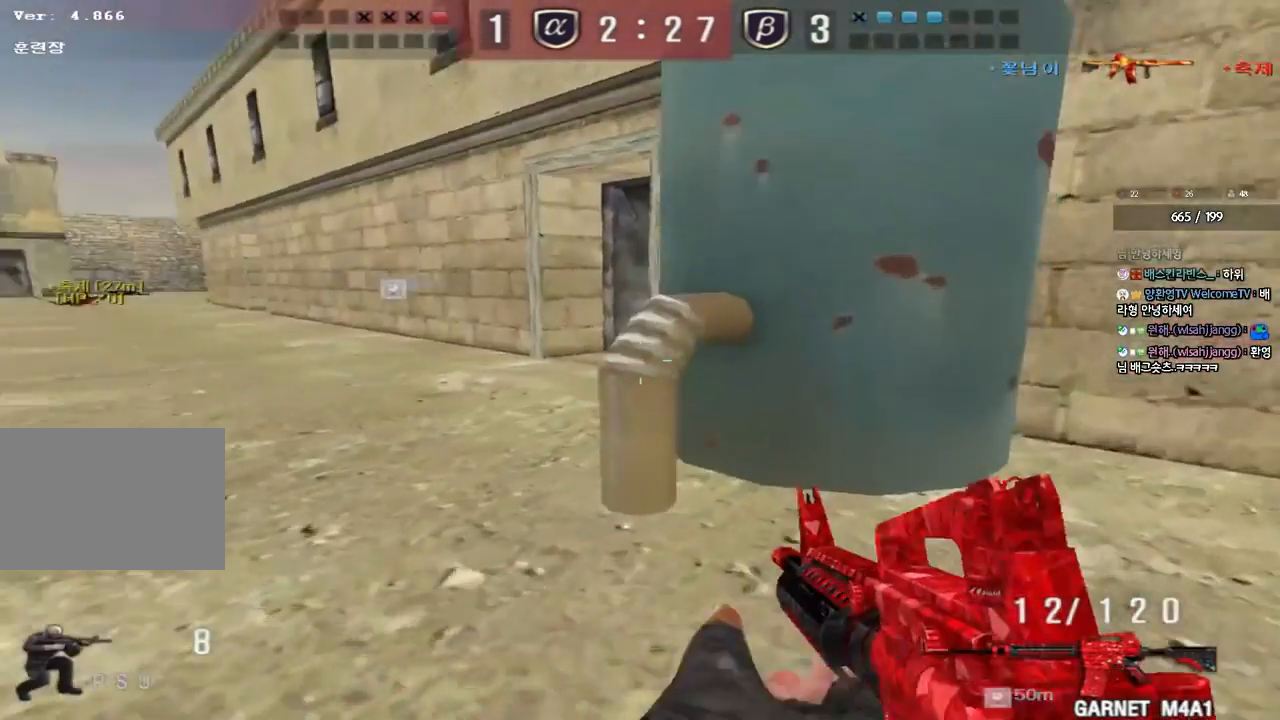
{"keys": ["shift", "w"], "events": [[17, "w", "down"], [33, "ctrl", "up"], [33, "d", "down"], [100, "w", "up"], [250, "shift", "down"], [350, "w", "down"], [383, "d", "up"]]}
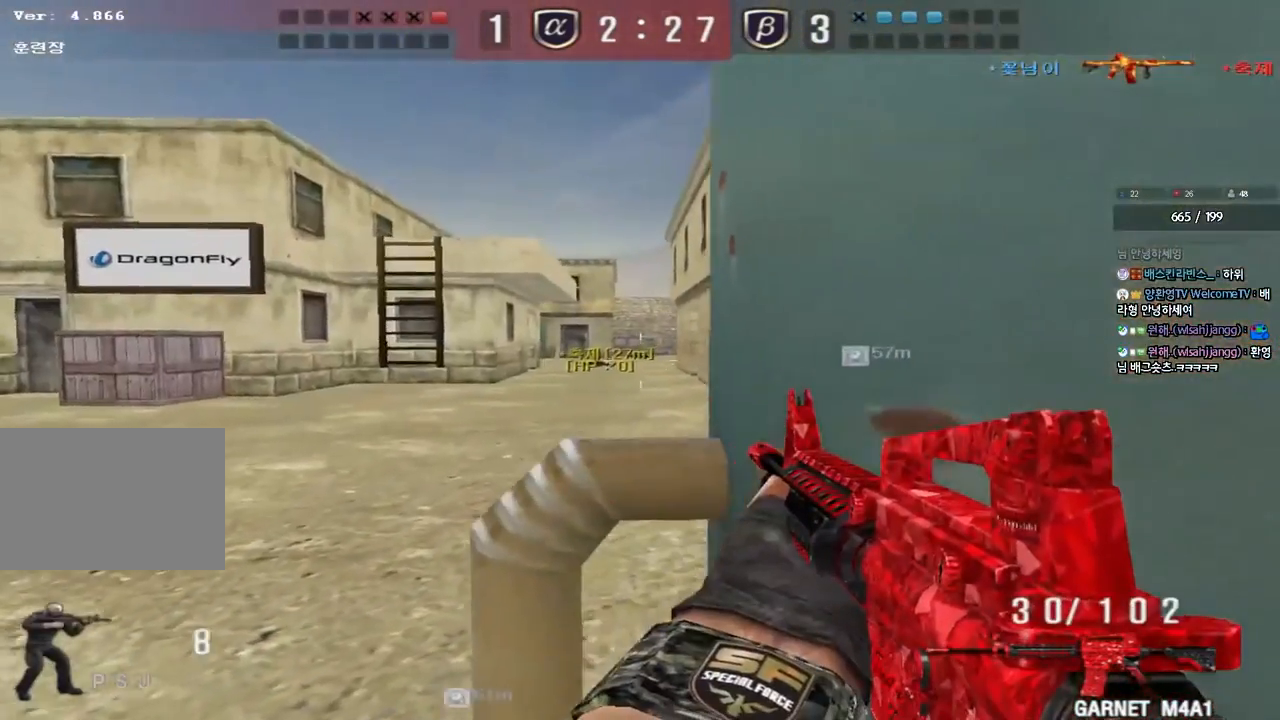
{"keys": ["shift"], "events": [[100, "w", "up"], [233, "d", "down"], [283, "d", "up"], [433, "d", "down"], [467, "d", "up"]]}
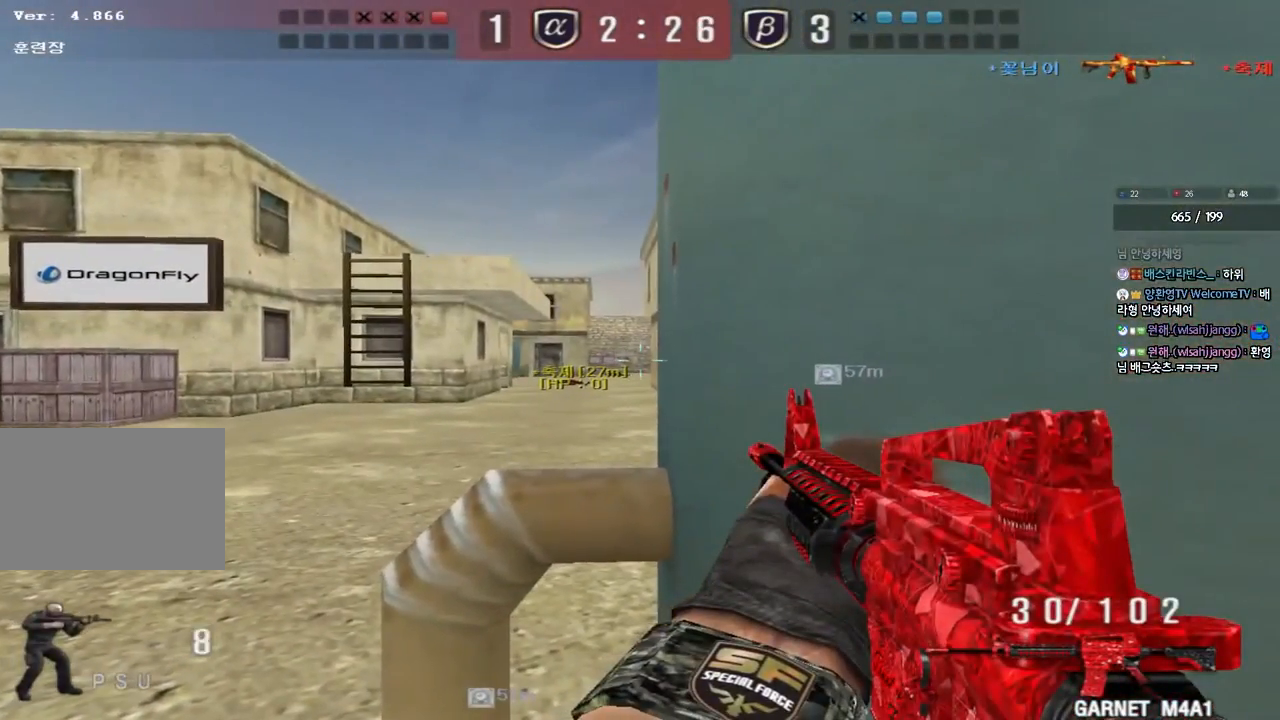
{"keys": ["shift"], "events": [[133, "d", "down"], [200, "d", "up"]]}
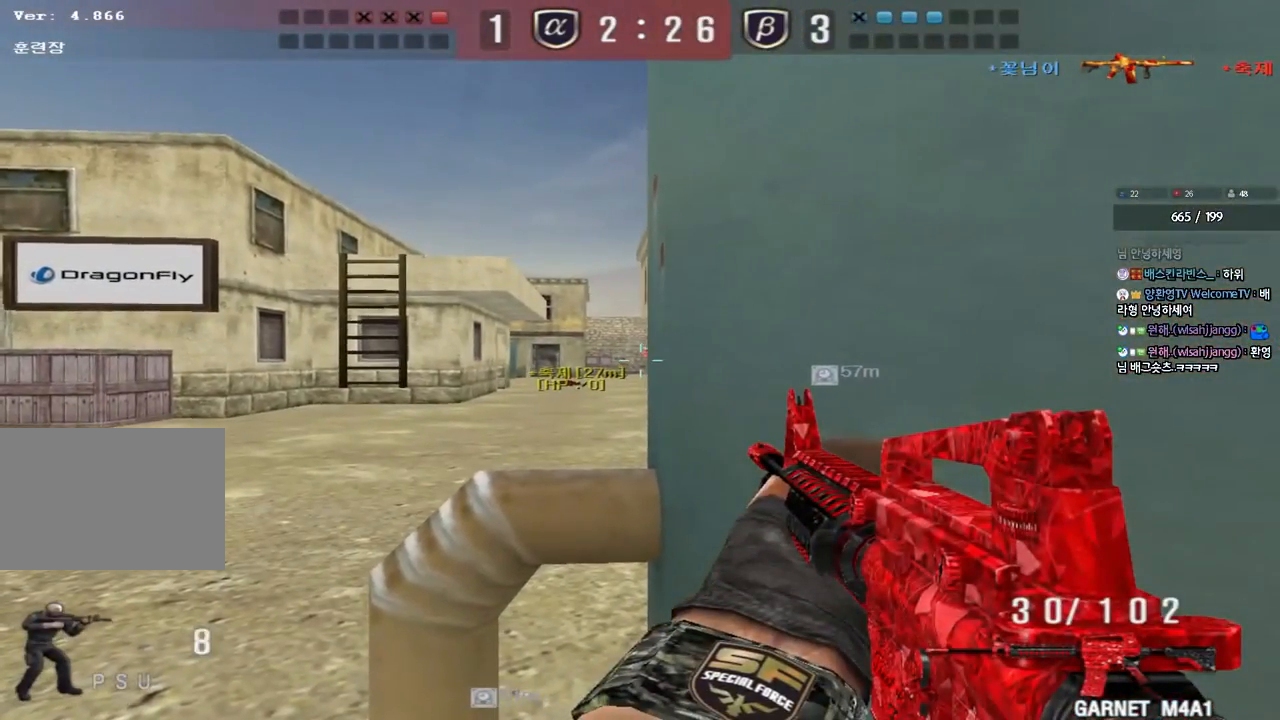
{"keys": ["shift"], "events": []}
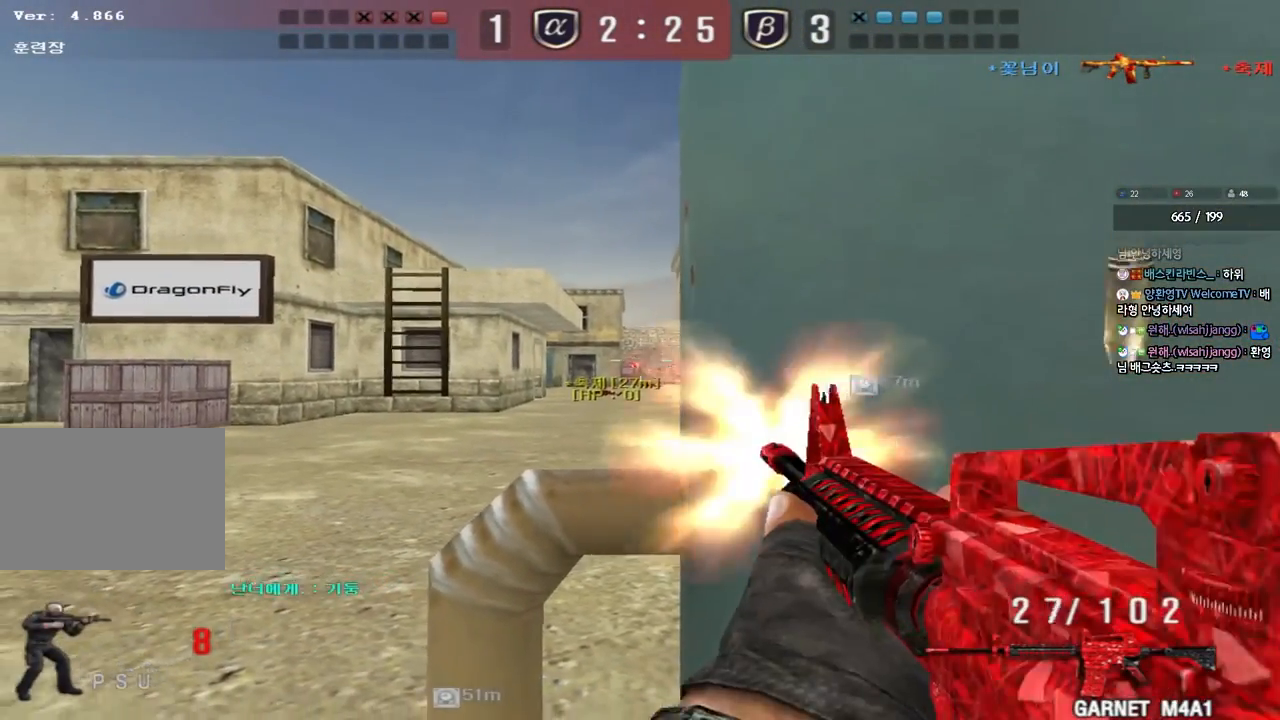
{"keys": ["shift"], "events": []}
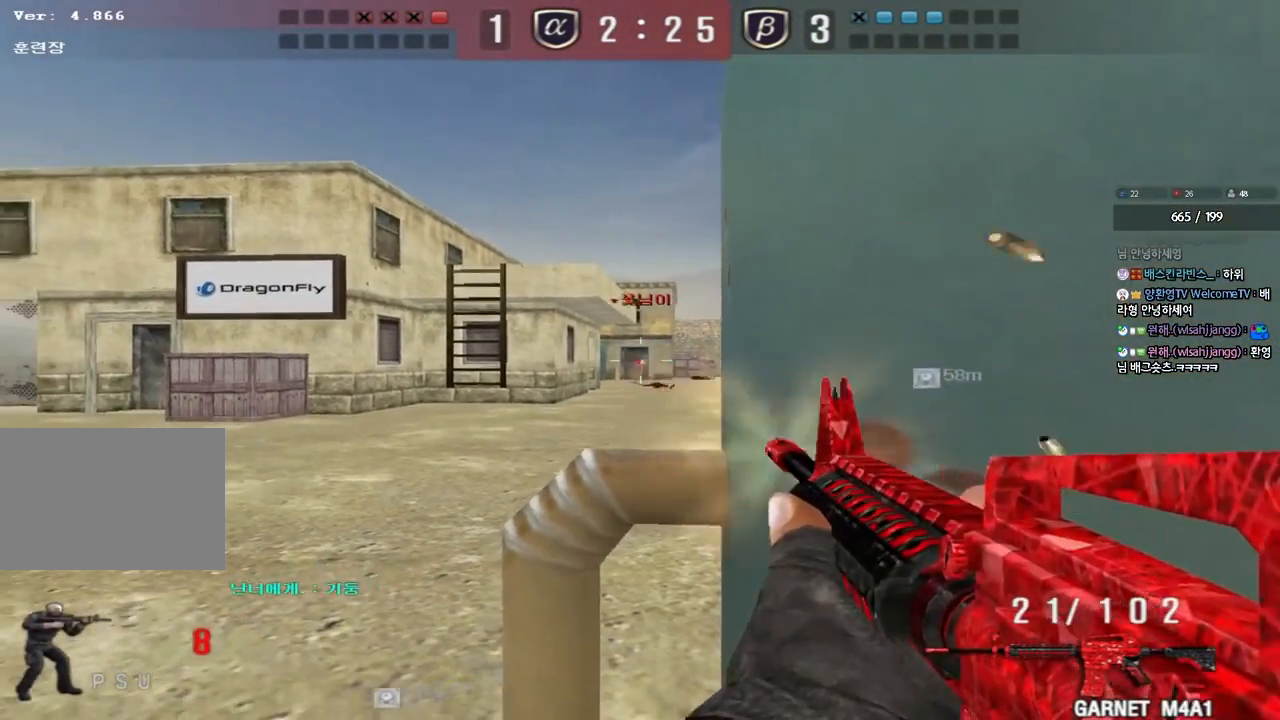
{"keys": ["shift"], "events": []}
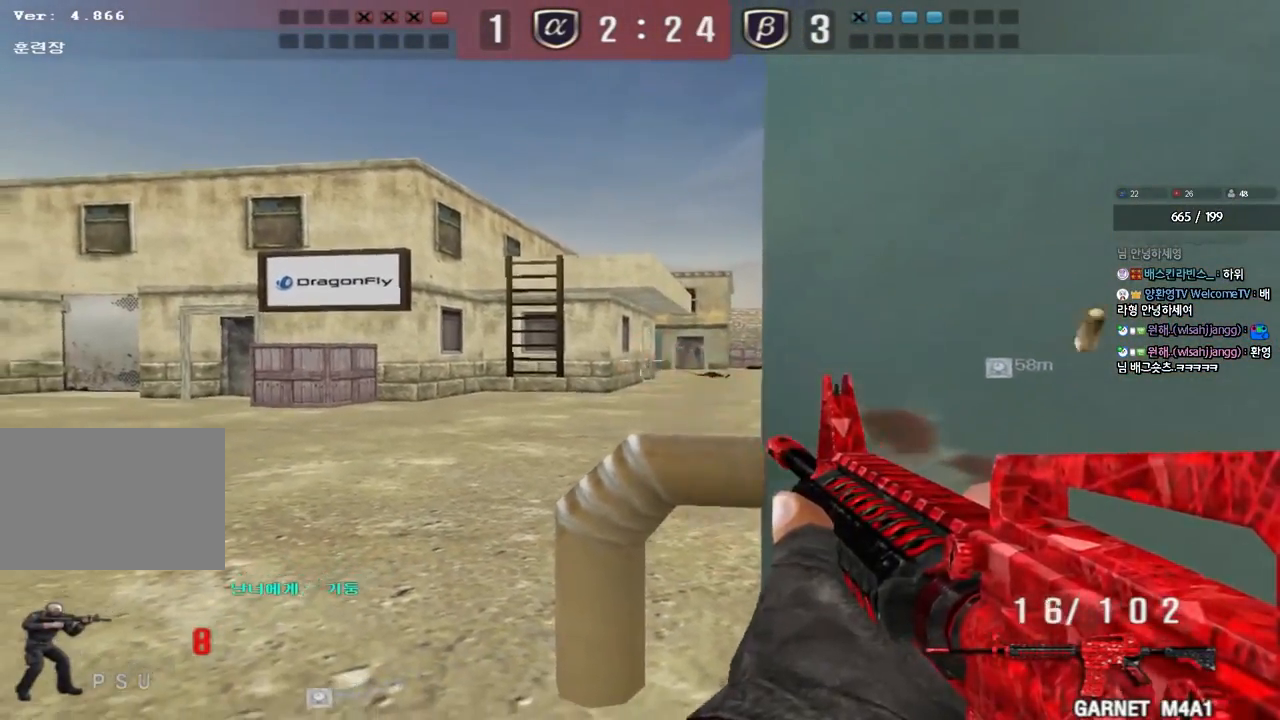
{"keys": ["shift"], "events": []}
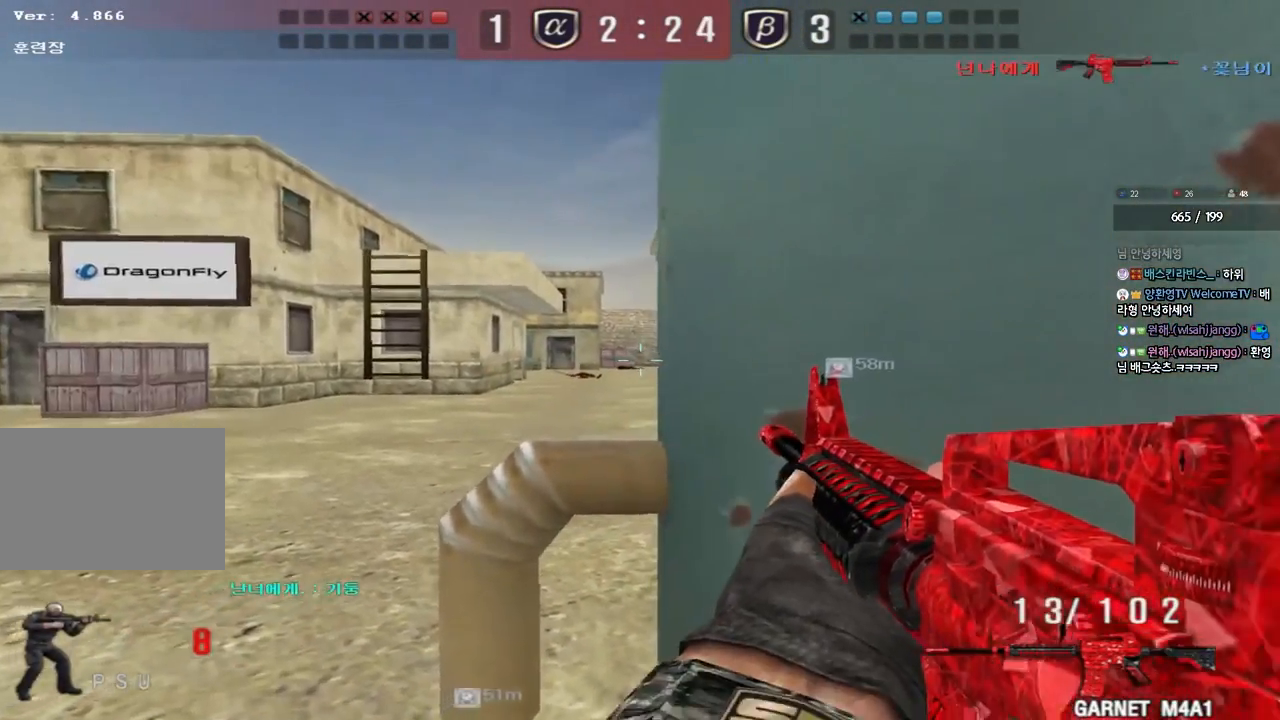
{"keys": ["shift"], "events": []}
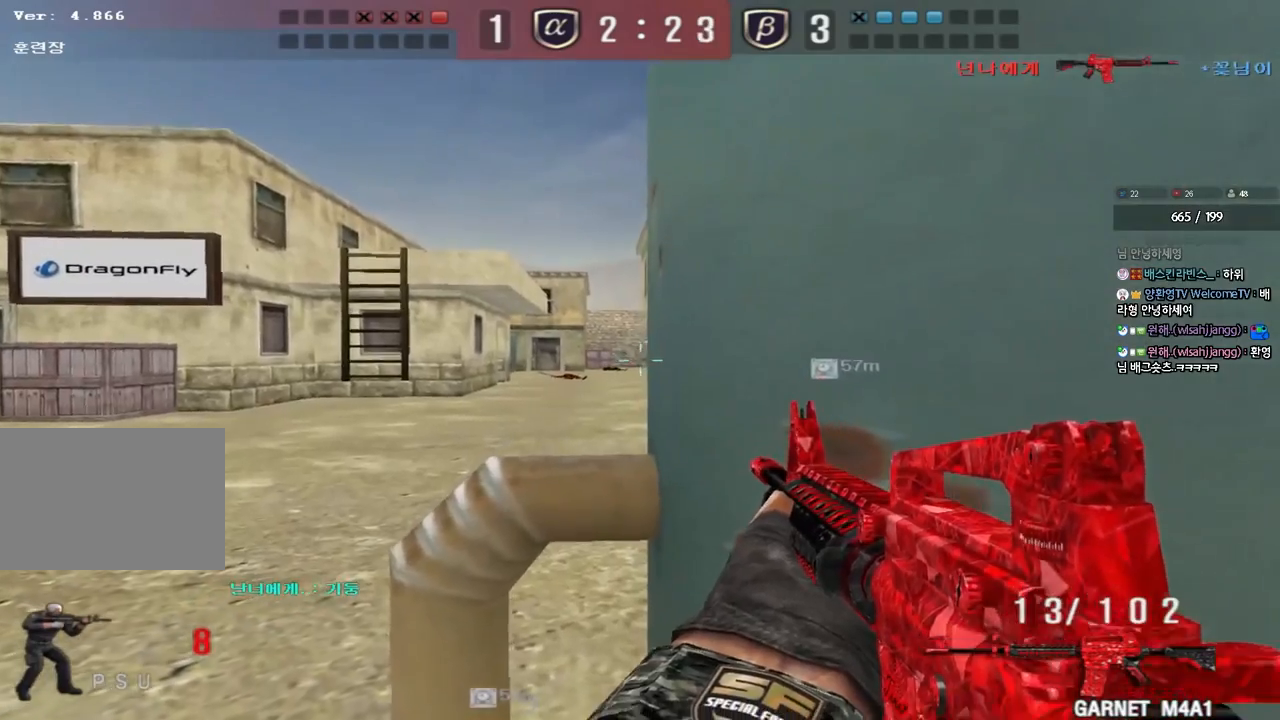
{"keys": ["shift"], "events": []}
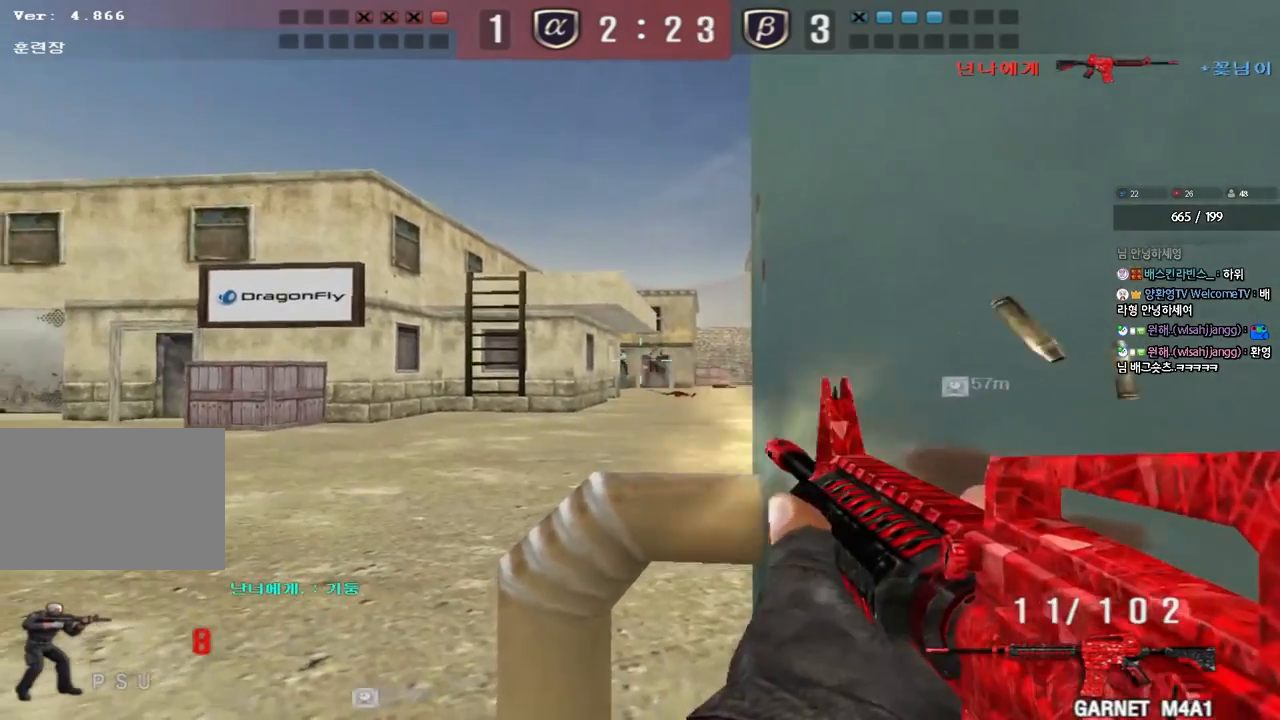
{"keys": ["d"], "events": [[417, "d", "down"], [417, "shift", "up"]]}
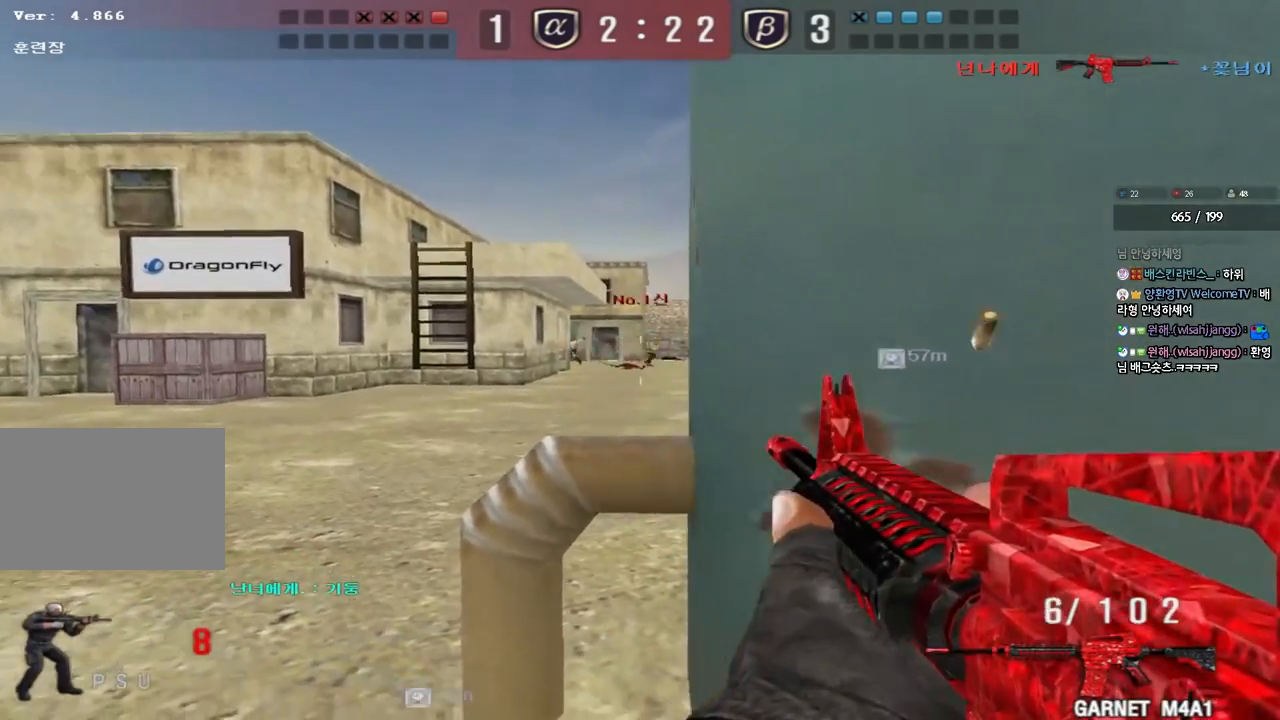
{"keys": ["d", "tab", "w"], "events": [[83, "w", "down"], [183, "d", "up"], [250, "r", "down"], [283, "ctrl", "down"], [317, "r", "up"], [383, "d", "down"], [383, "tab", "down"], [417, "ctrl", "up"]]}
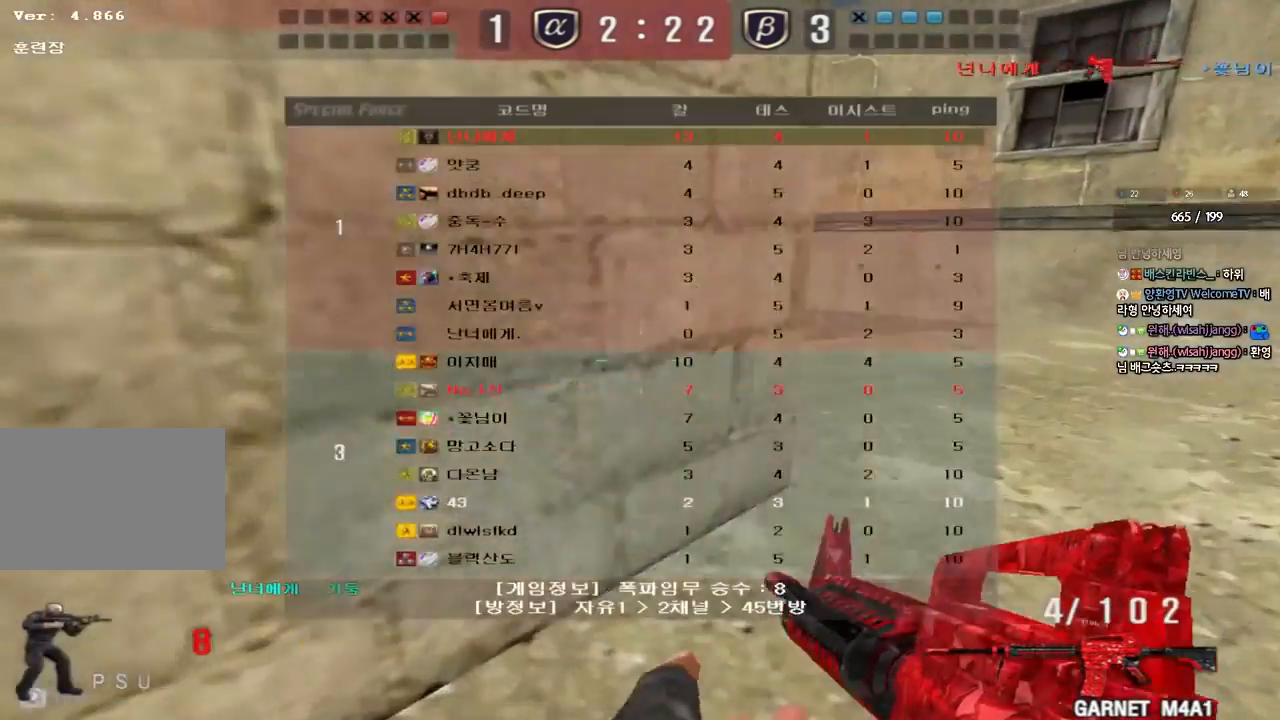
{"keys": ["a", "w"], "events": [[83, "ctrl", "down"], [83, "d", "up"], [167, "ctrl", "up"], [167, "d", "down"], [200, "d", "up"], [217, "ctrl", "down"], [283, "tab", "up"], [333, "ctrl", "up"], [383, "a", "down"]]}
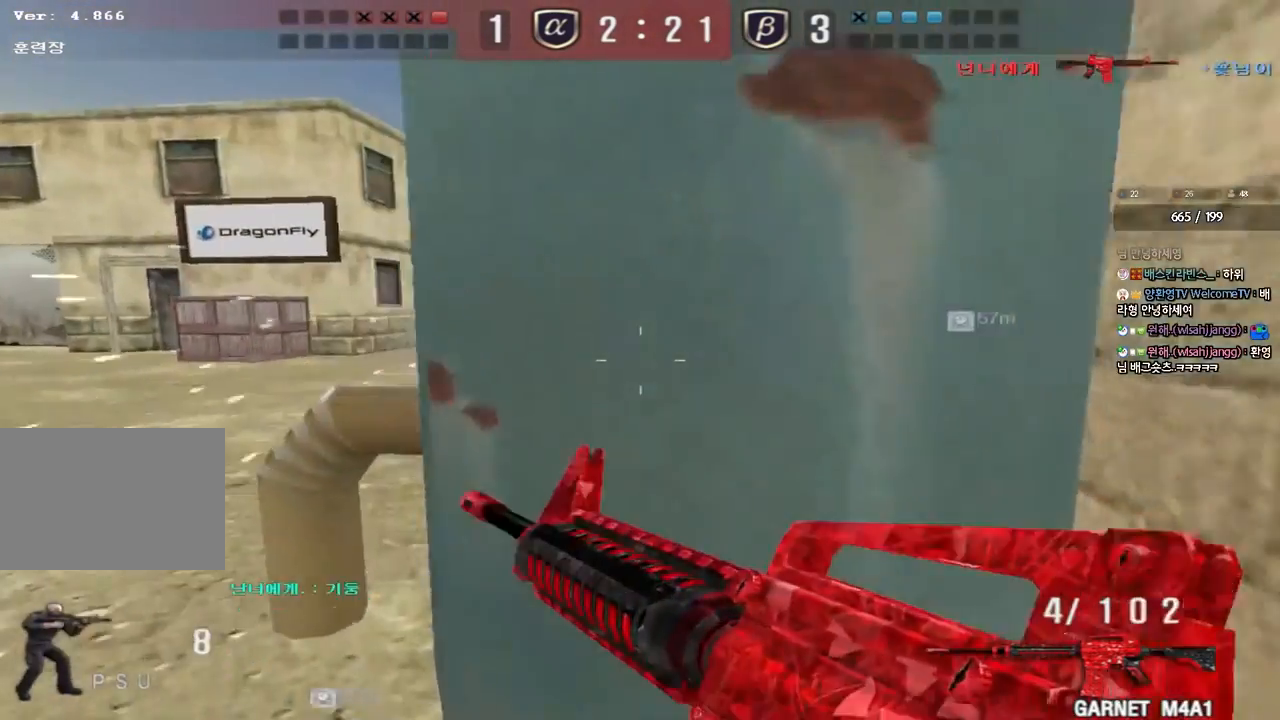
{"keys": ["a", "ctrl", "w"], "events": [[83, "ctrl", "down"], [100, "w", "up"], [117, "a", "up"], [167, "w", "down"], [200, "a", "down"], [200, "ctrl", "up"], [500, "ctrl", "down"]]}
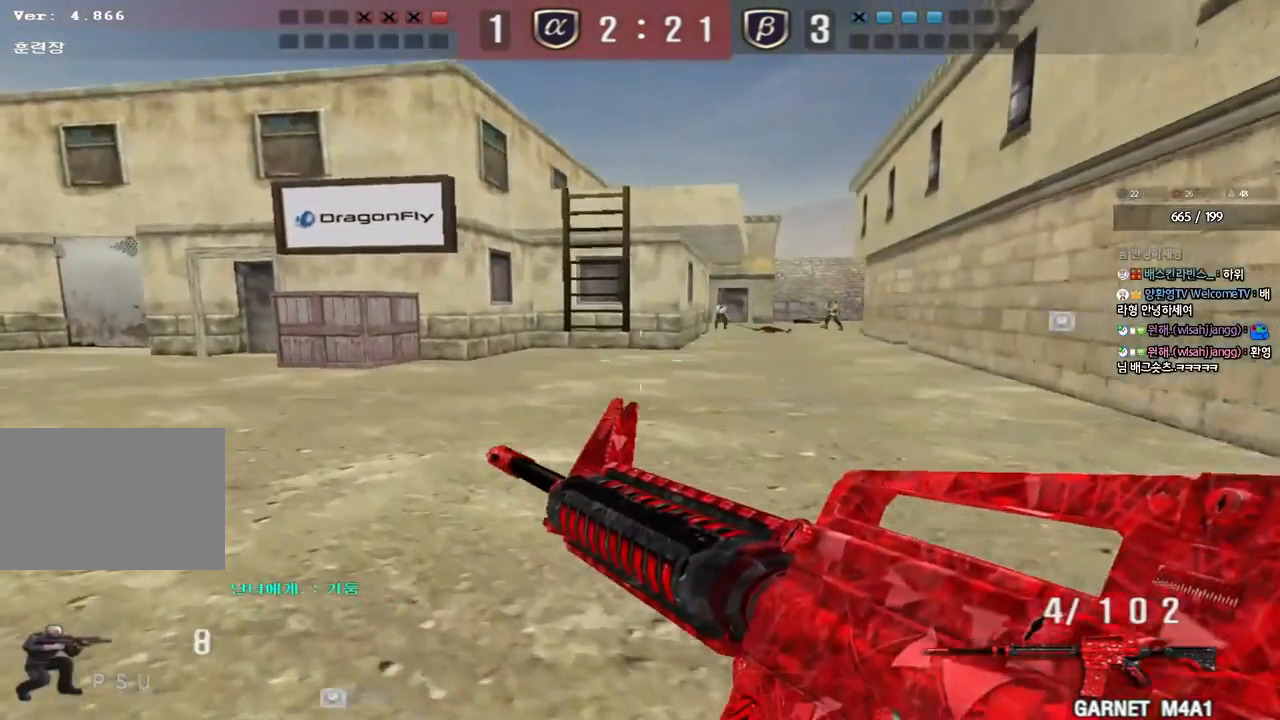
{"keys": ["ctrl"], "events": [[17, "w", "up"], [33, "a", "up"], [117, "a", "down"], [117, "ctrl", "up"], [117, "w", "down"], [400, "ctrl", "down"], [417, "w", "up"], [433, "a", "up"]]}
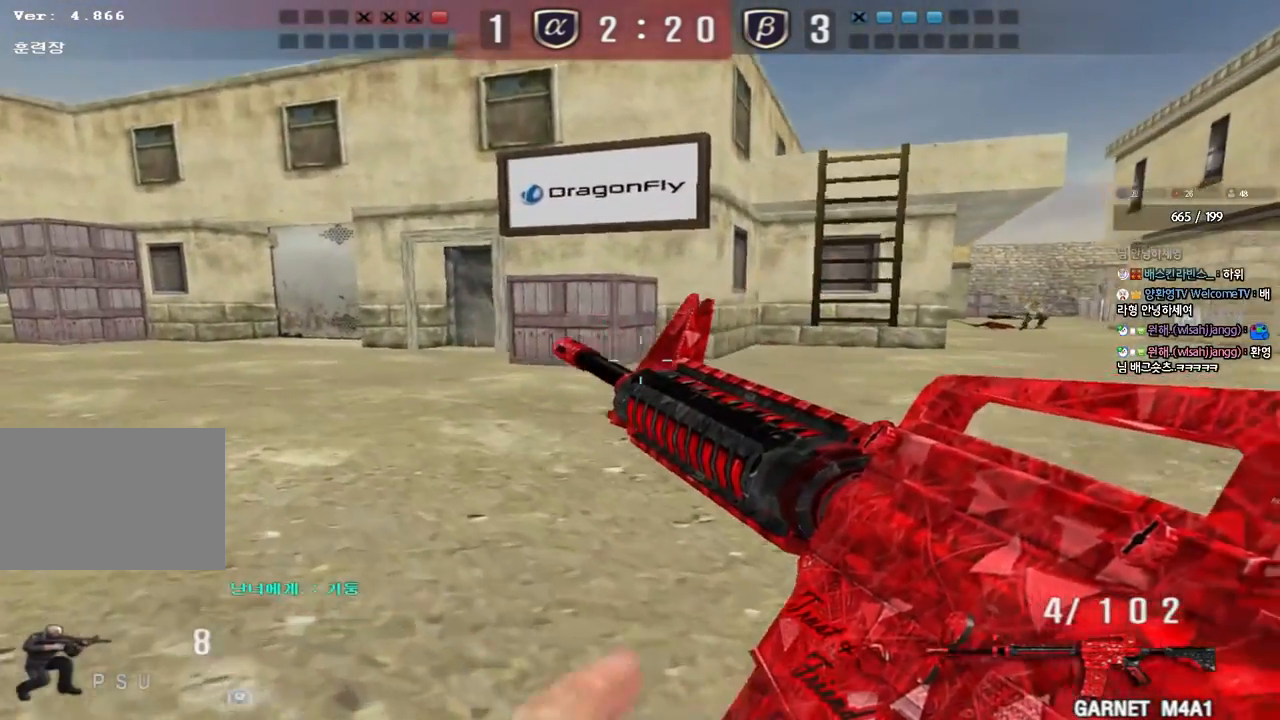
{"keys": [], "events": [[33, "a", "down"], [33, "ctrl", "up"], [33, "w", "down"], [233, "ctrl", "down"], [233, "w", "up"], [250, "a", "up"], [250, "space", "down"], [333, "a", "down"], [350, "w", "down"], [367, "space", "up"], [450, "ctrl", "up"], [467, "a", "up"], [467, "w", "up"]]}